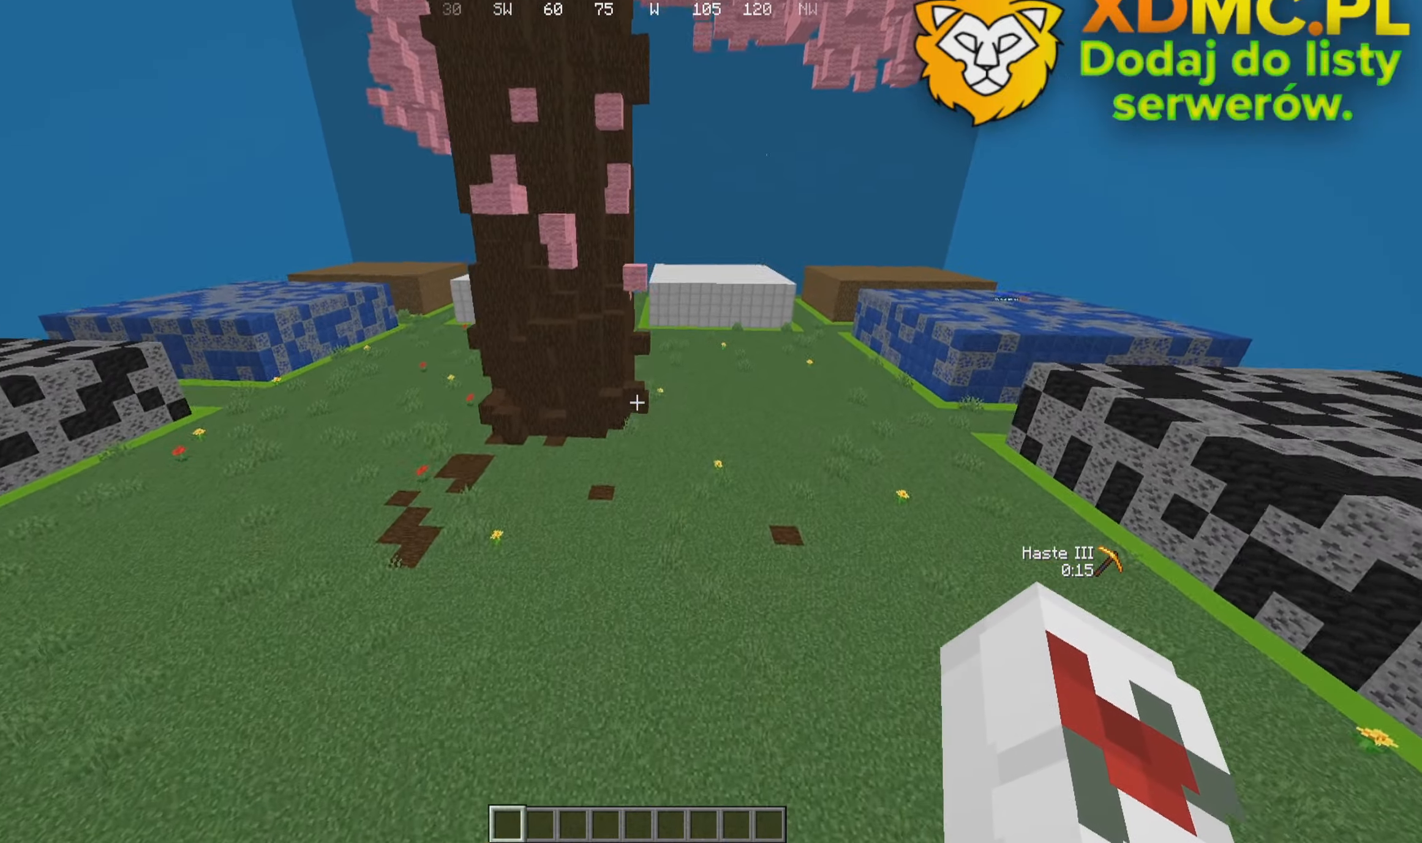
Gameplay with keyboard and mouse; each line is a JSON object with the keys and mouse buttons held at the frame after it. "events" lists presses ("down") and releases ("up") of "a", "d", "s", "w", "mouse_left" and "mouse_right" between this image and that frame as [ms after this image, input, new state], when the widget could be followed in between. "mouse_left", "mouse_right" = the "left", "right" buttons of the "mouse" list. No other keys are recorded. Fast repeated clicks can show as one long hold. Mouse movement is not recorded.
{"keys": ["d", "s"], "mouse": [], "events": [[267, "d", "down"], [384, "w", "up"], [484, "s", "down"]]}
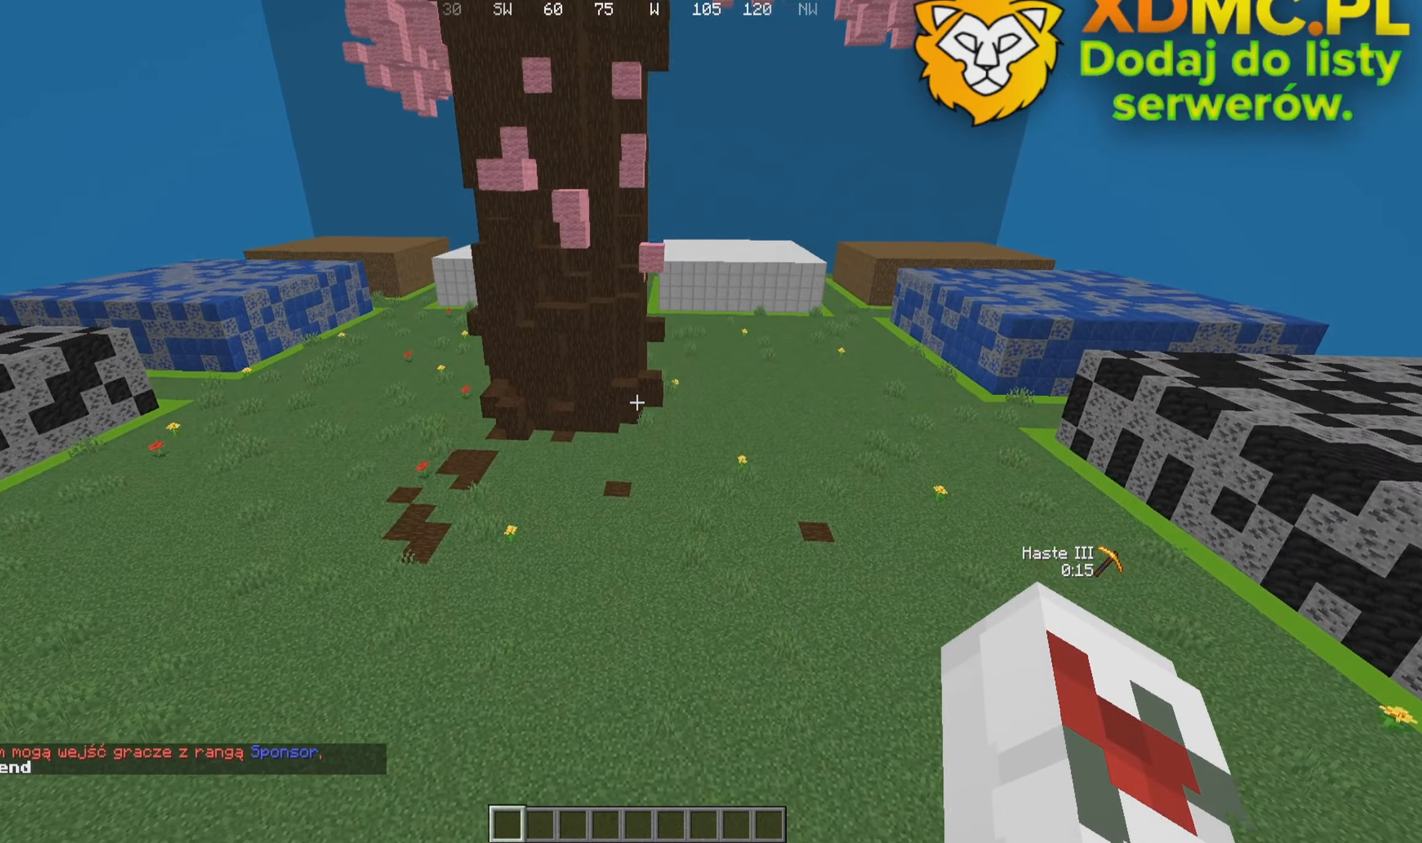
{"keys": ["s"], "mouse": [], "events": [[200, "d", "up"]]}
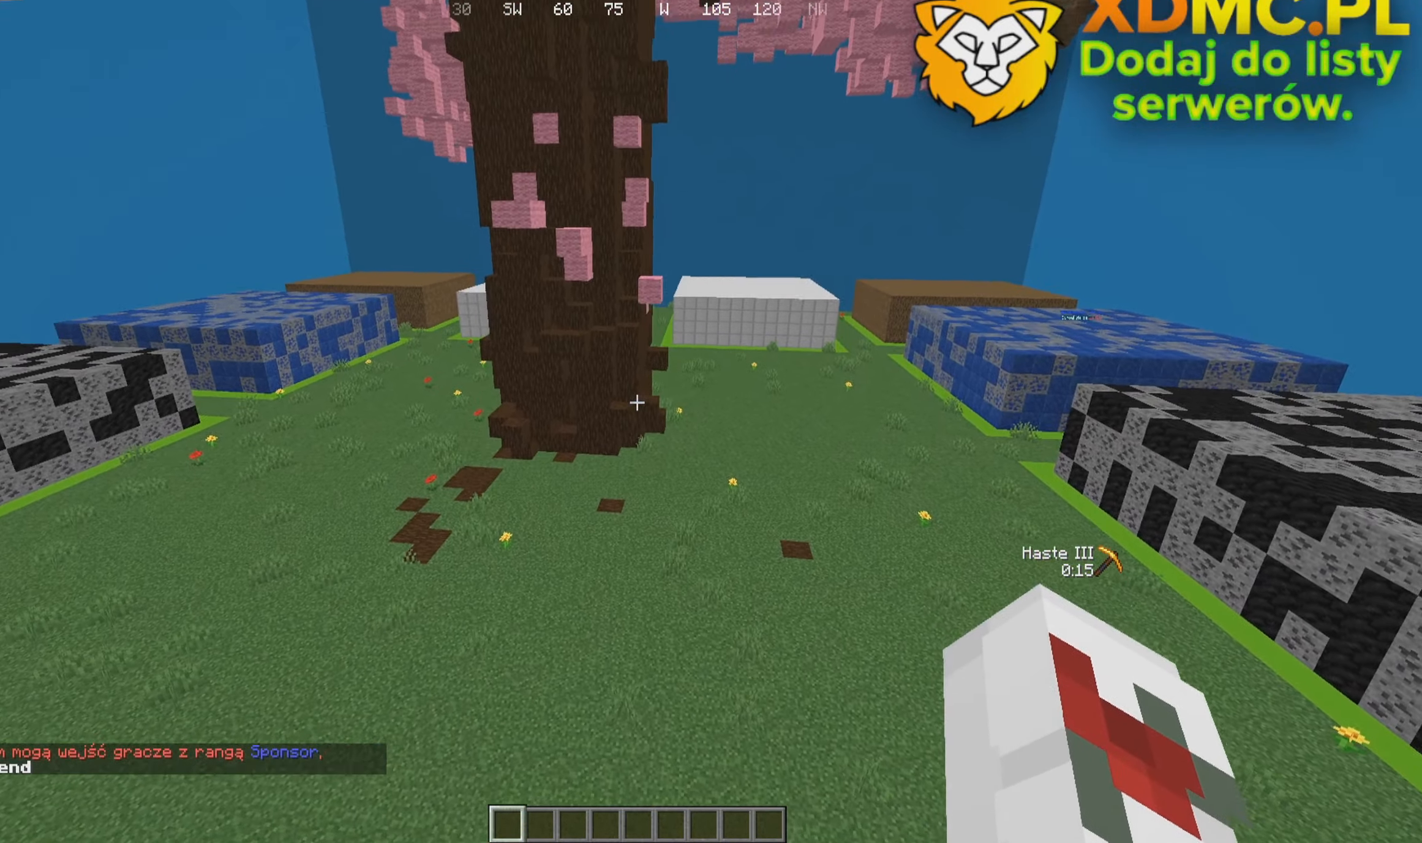
{"keys": ["d"], "mouse": [], "events": [[267, "d", "down"], [500, "s", "up"]]}
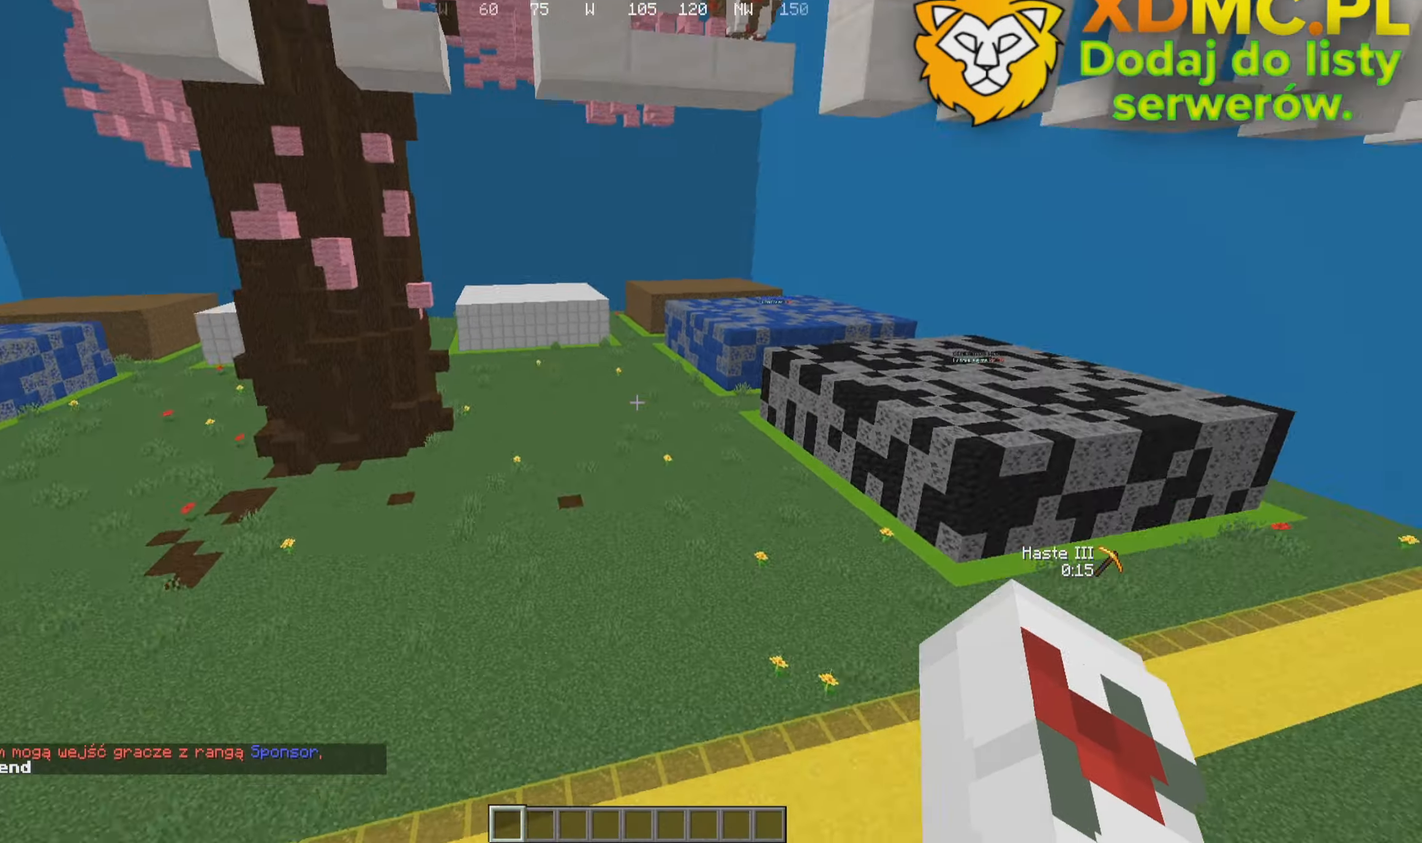
{"keys": ["d", "w"], "mouse": [], "events": [[100, "w", "down"]]}
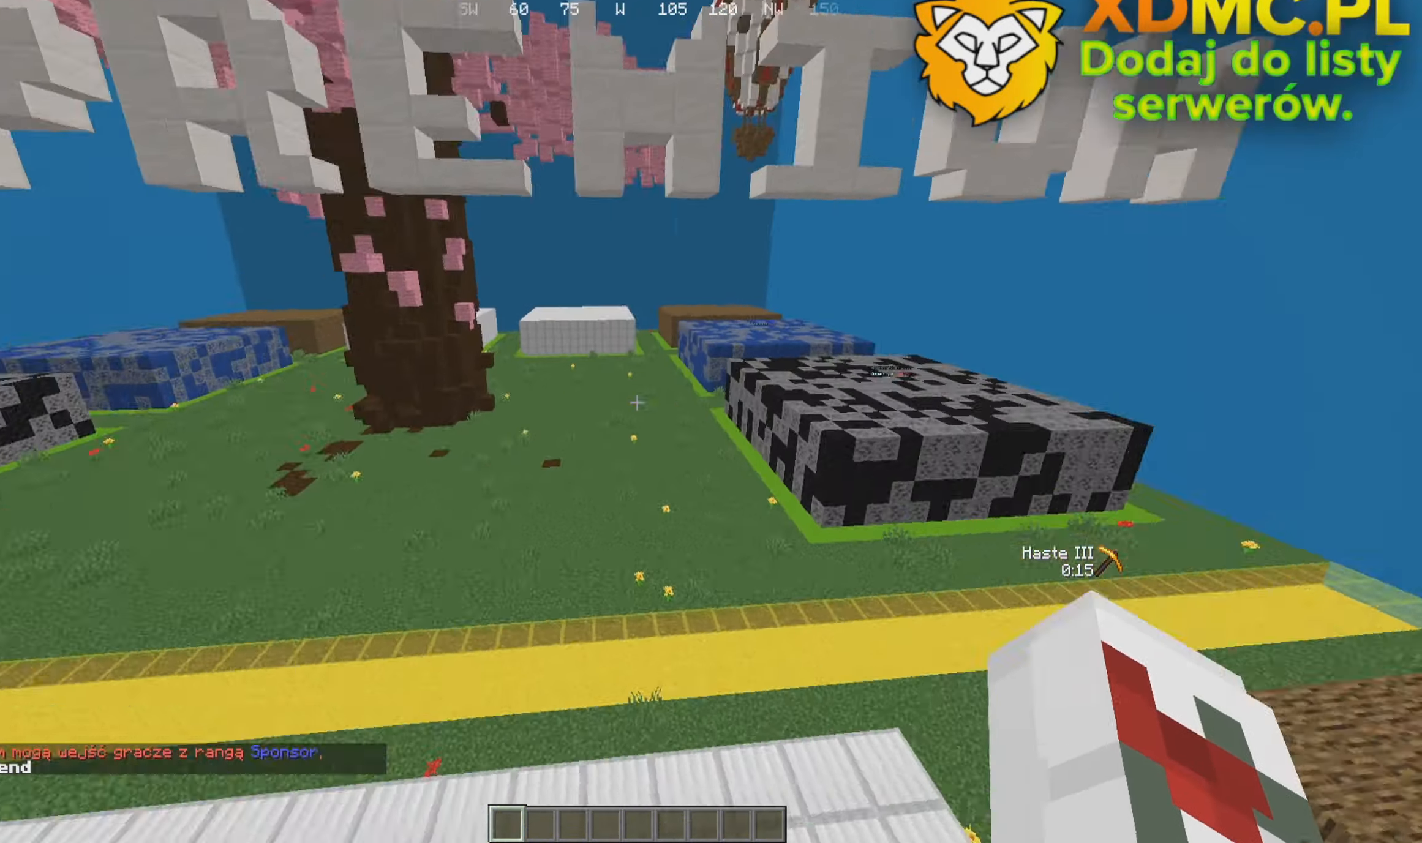
{"keys": ["d", "s"], "mouse": []}
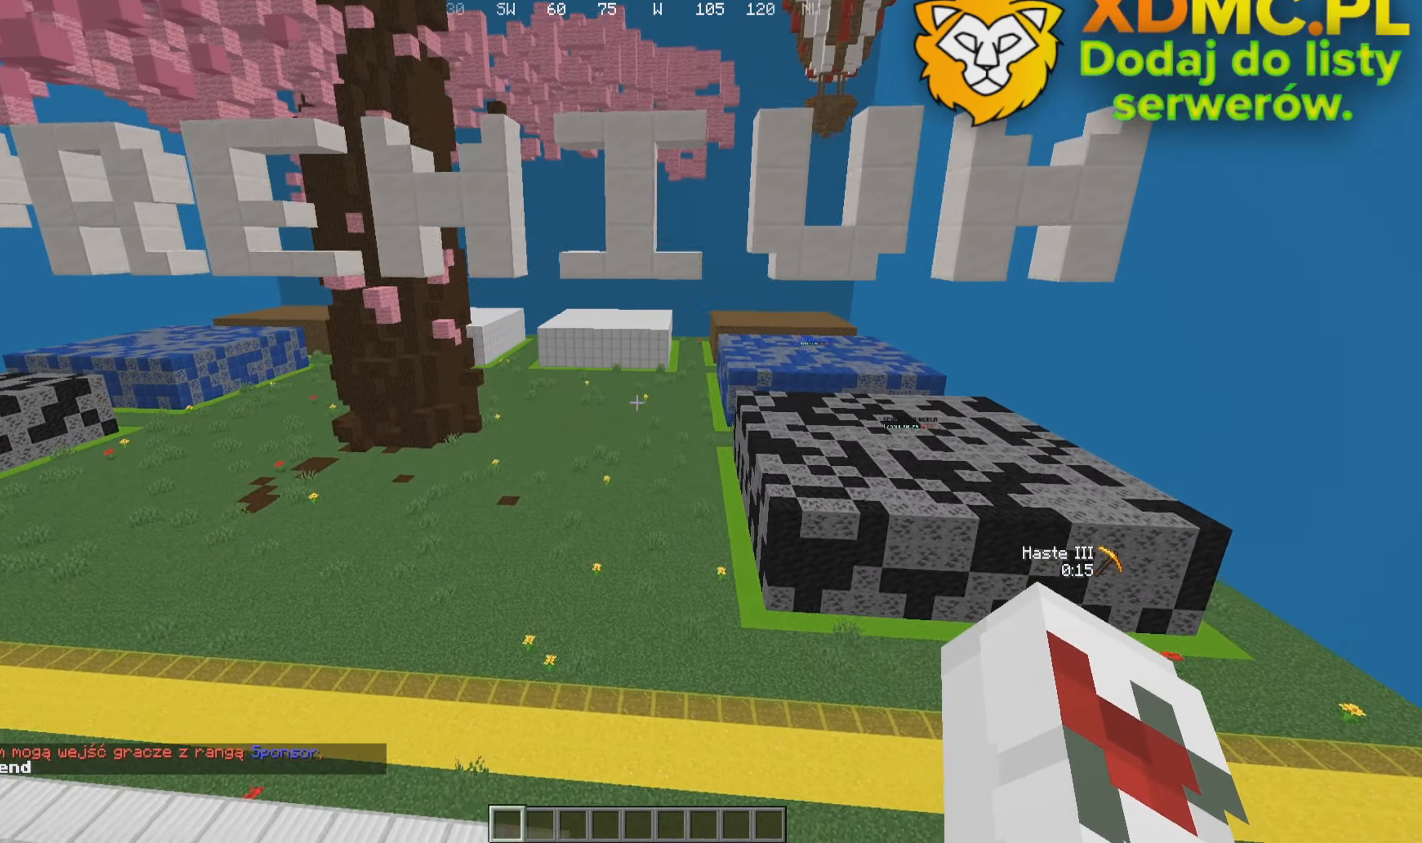
{"keys": ["d", "s"], "mouse": [], "events": []}
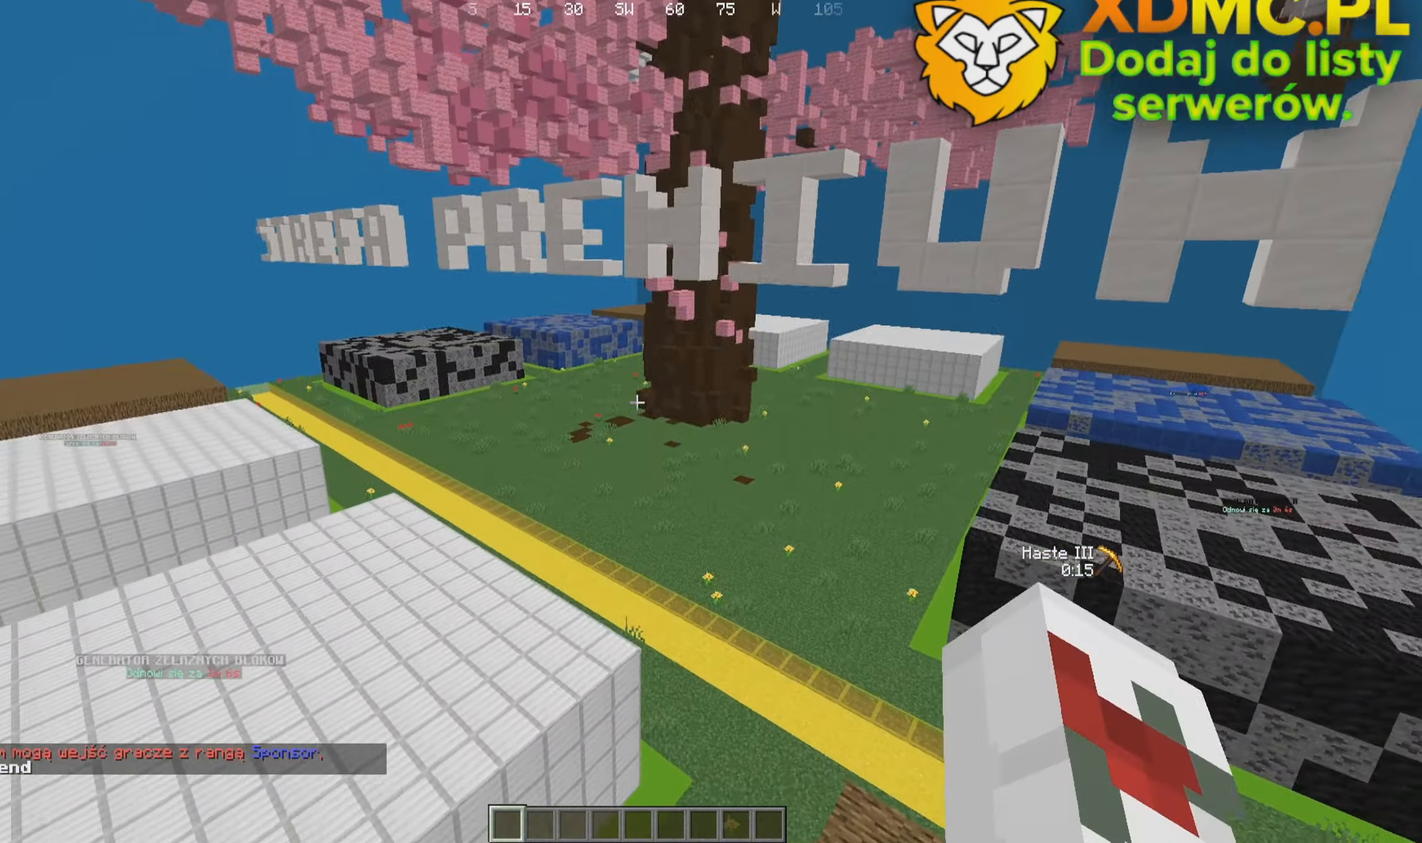
{"keys": ["s"], "mouse": ["left"], "events": [[17, "a", "down"], [17, "d", "up"], [134, "s", "up"], [450, "mouse_left", "down"], [450, "s", "down"], [500, "a", "up"]]}
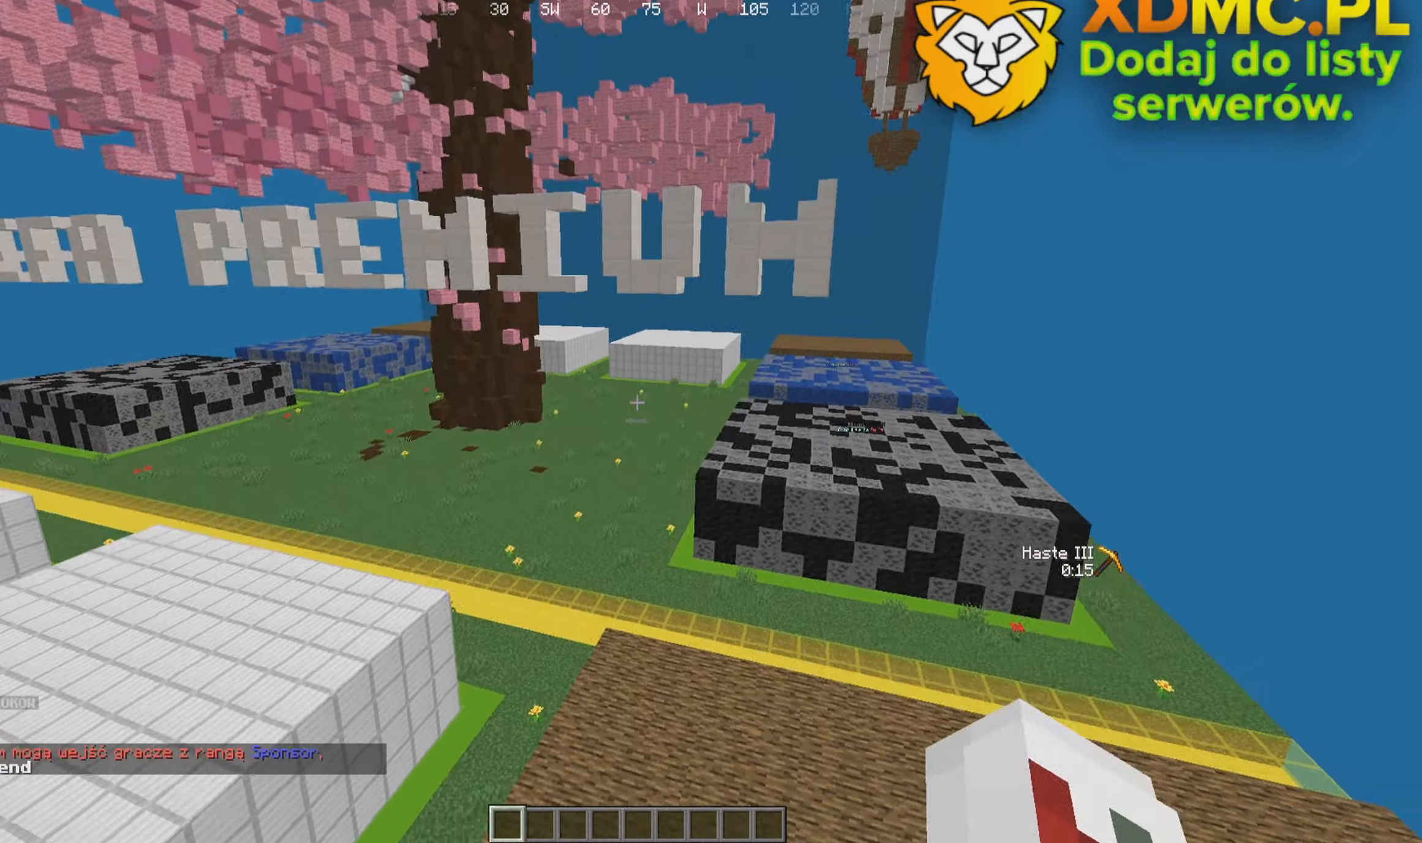
{"keys": ["a"], "mouse": [], "events": [[100, "mouse_left", "up"], [266, "a", "down"], [316, "s", "up"]]}
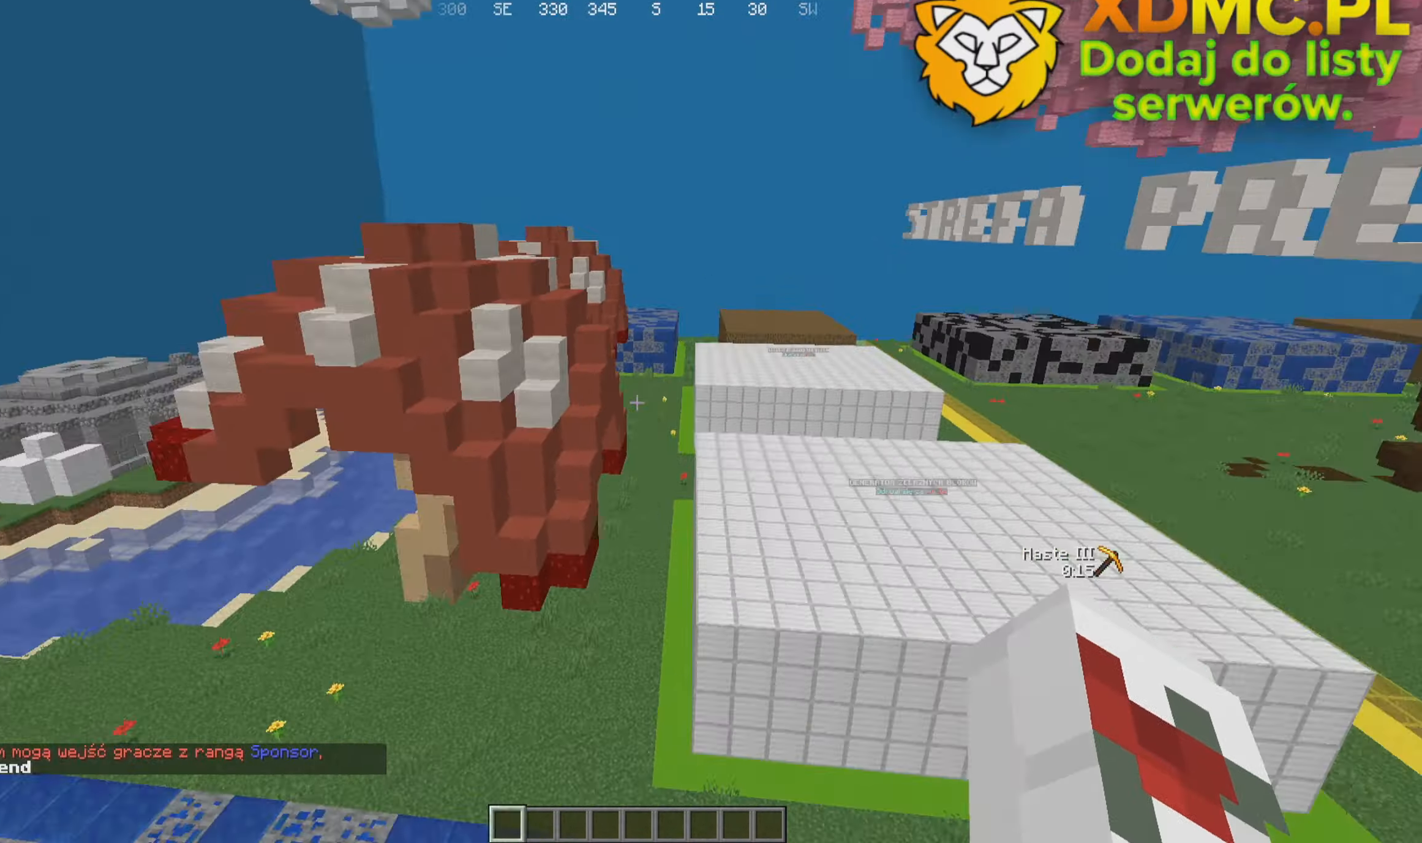
{"keys": ["a", "w"], "mouse": [], "events": [[83, "w", "down"]]}
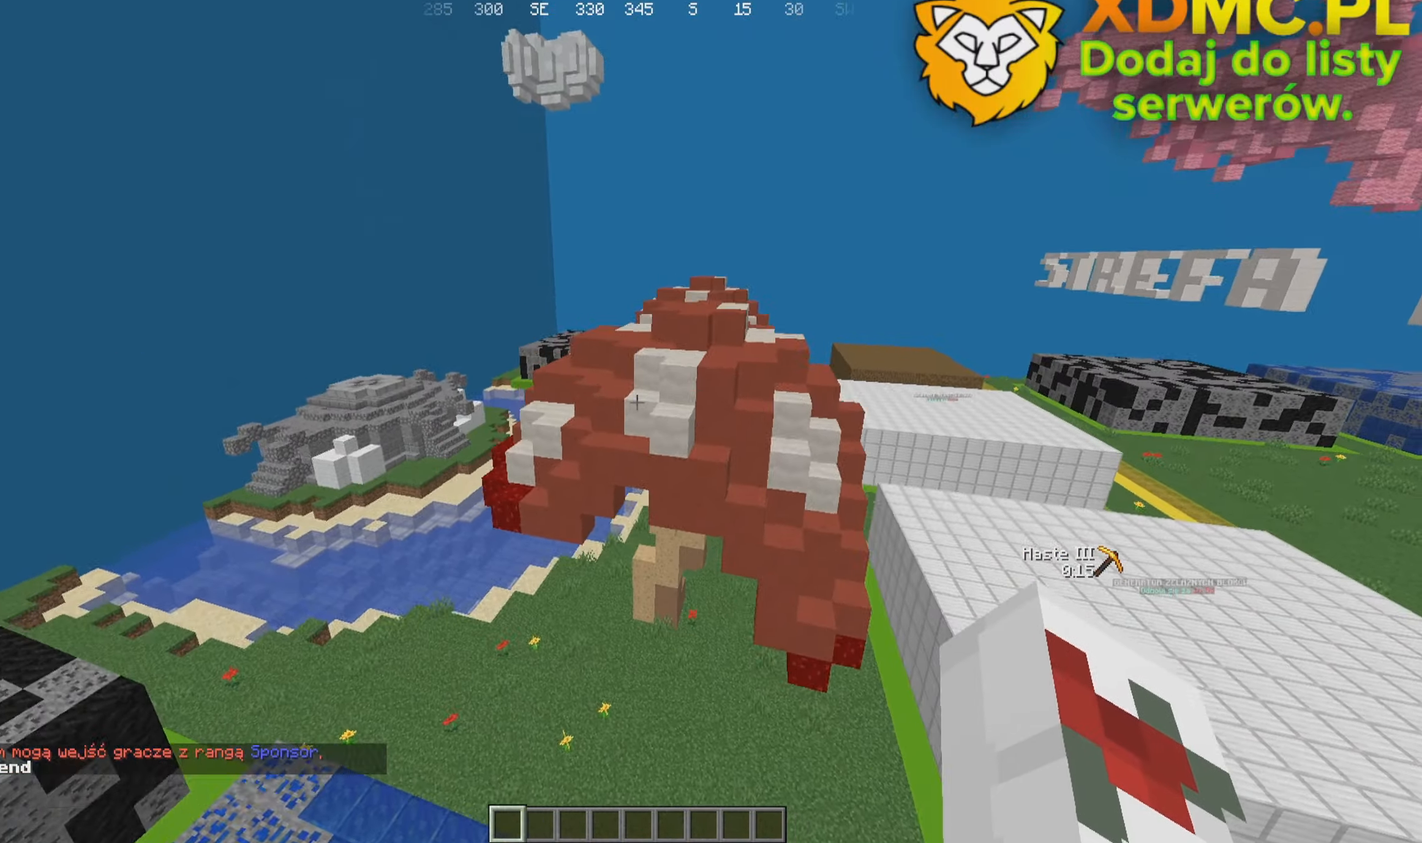
{"keys": ["a", "w"], "mouse": [], "events": []}
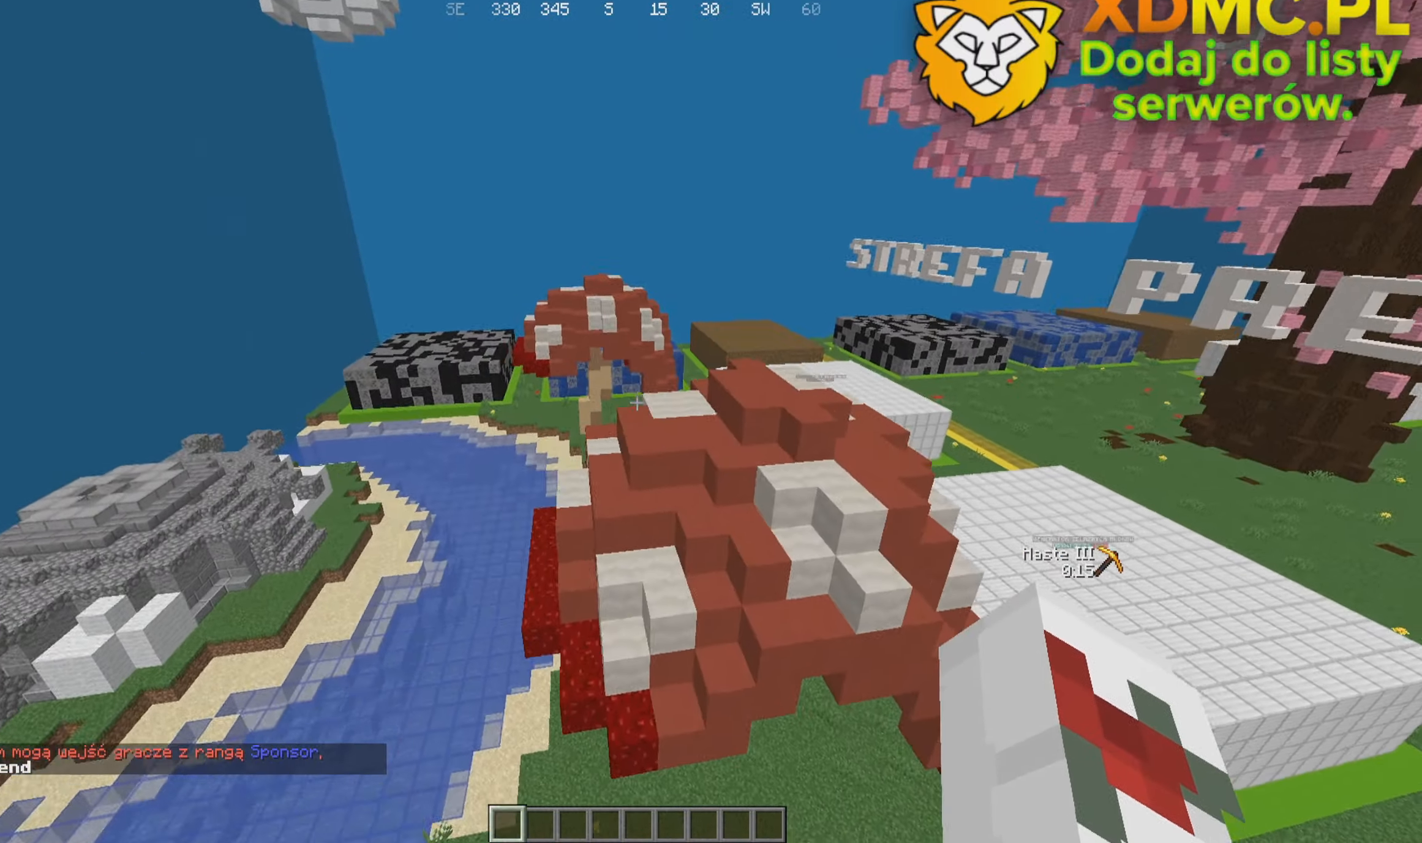
{"keys": ["a", "w"], "mouse": [], "events": []}
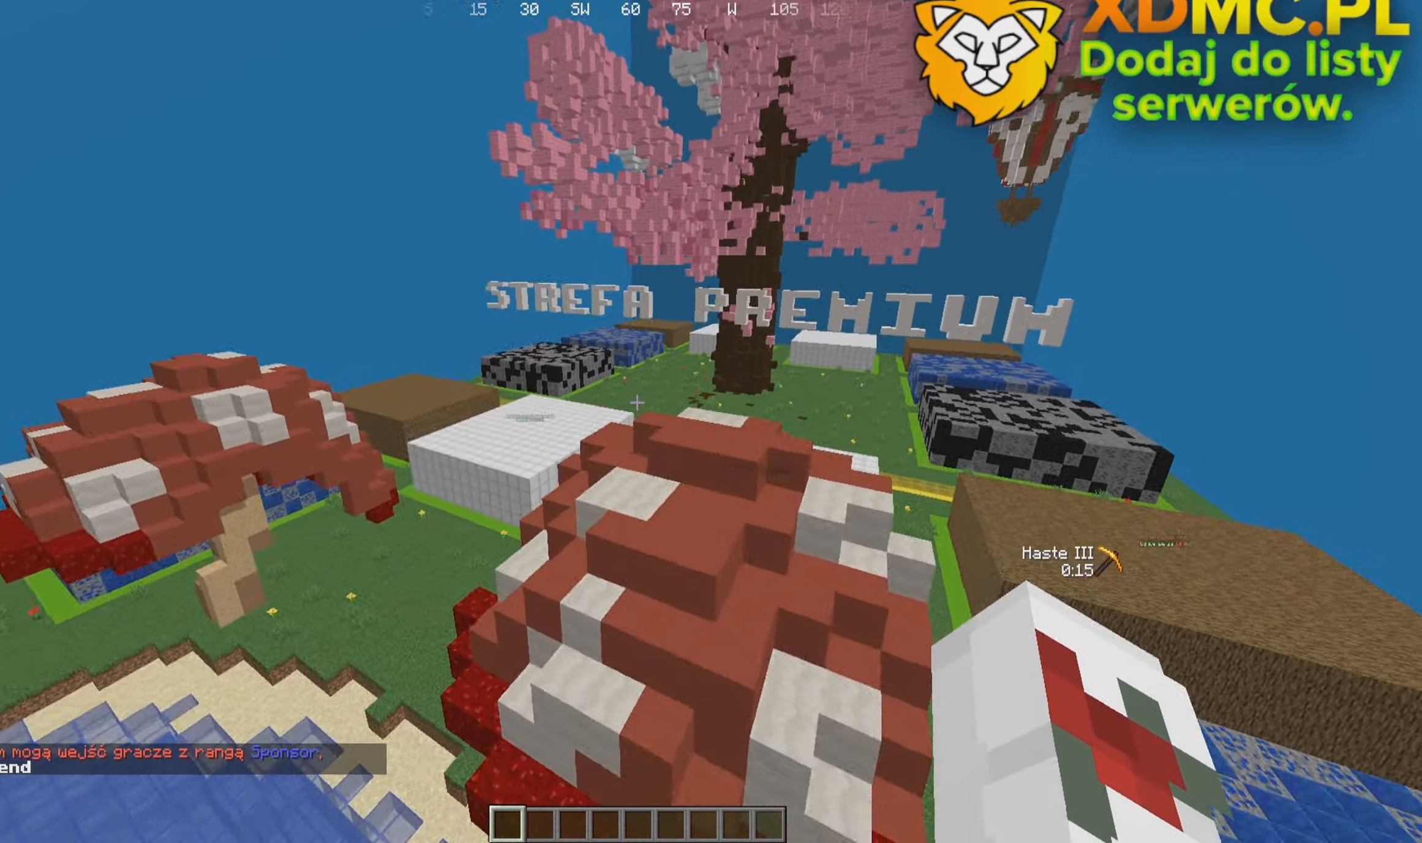
{"keys": ["a"], "mouse": [], "events": [[316, "w", "up"]]}
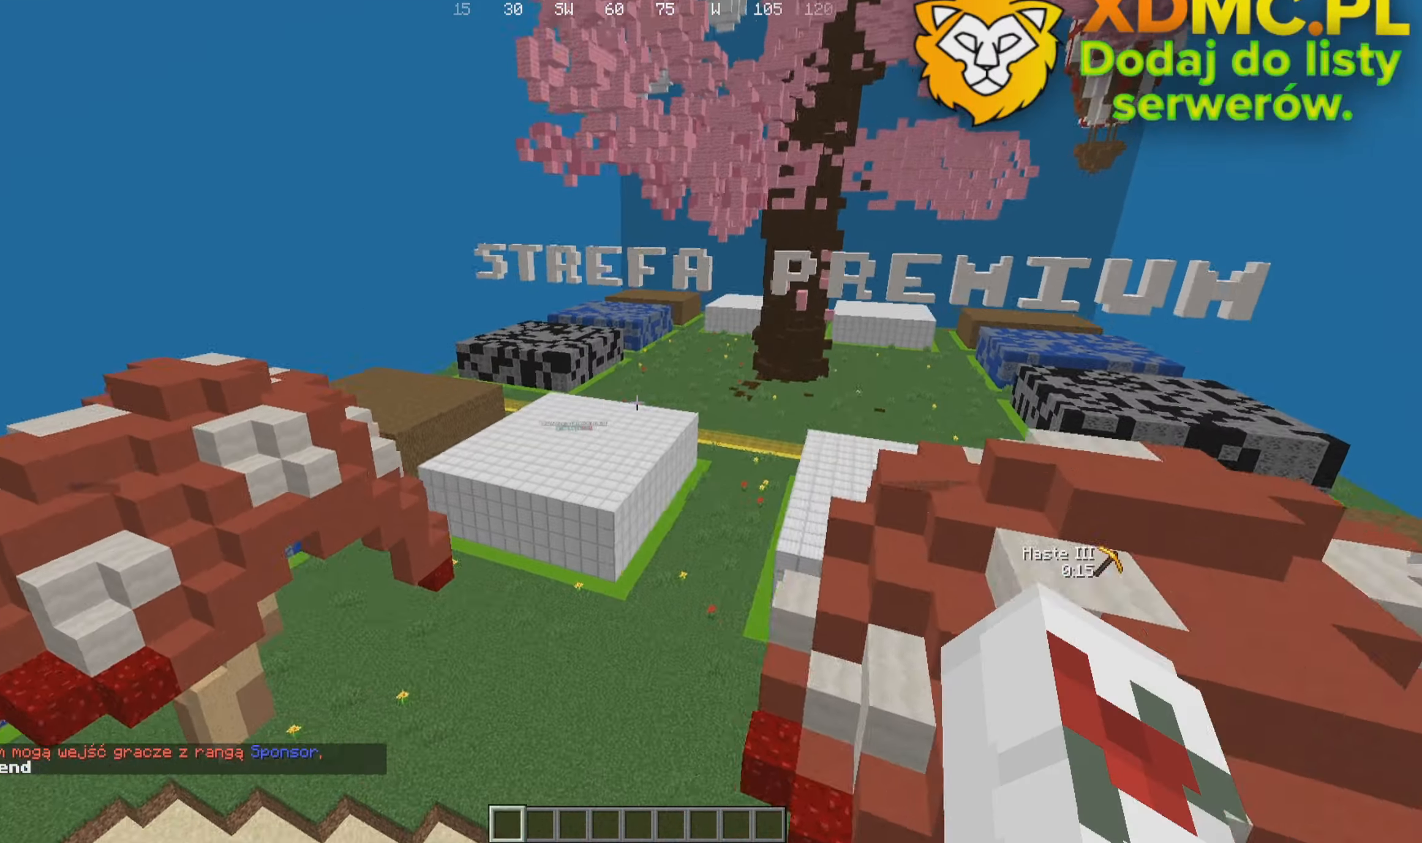
{"keys": ["a", "s"], "mouse": [], "events": [[500, "s", "down"]]}
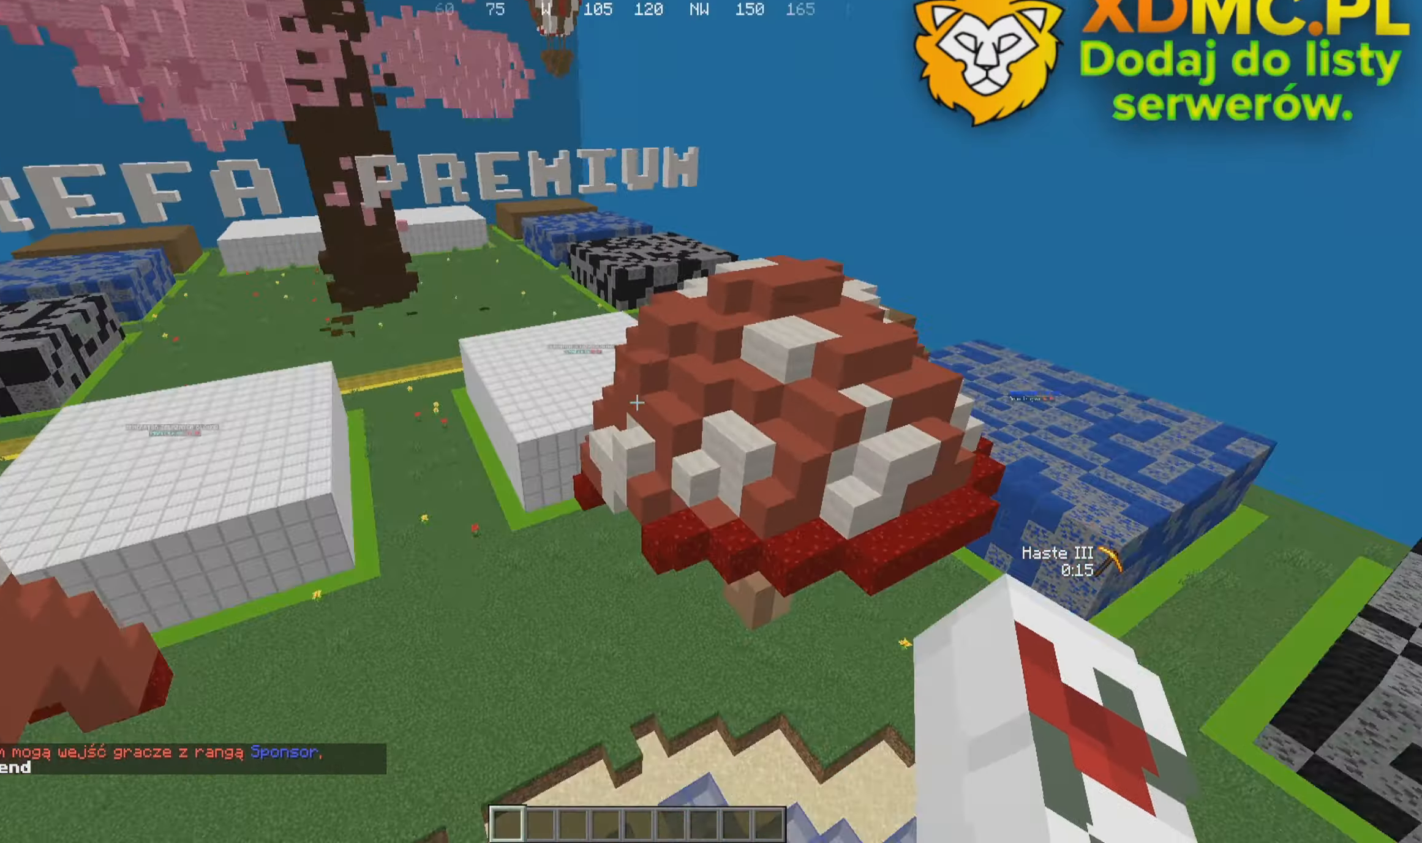
{"keys": ["s"], "mouse": [], "events": [[266, "a", "up"]]}
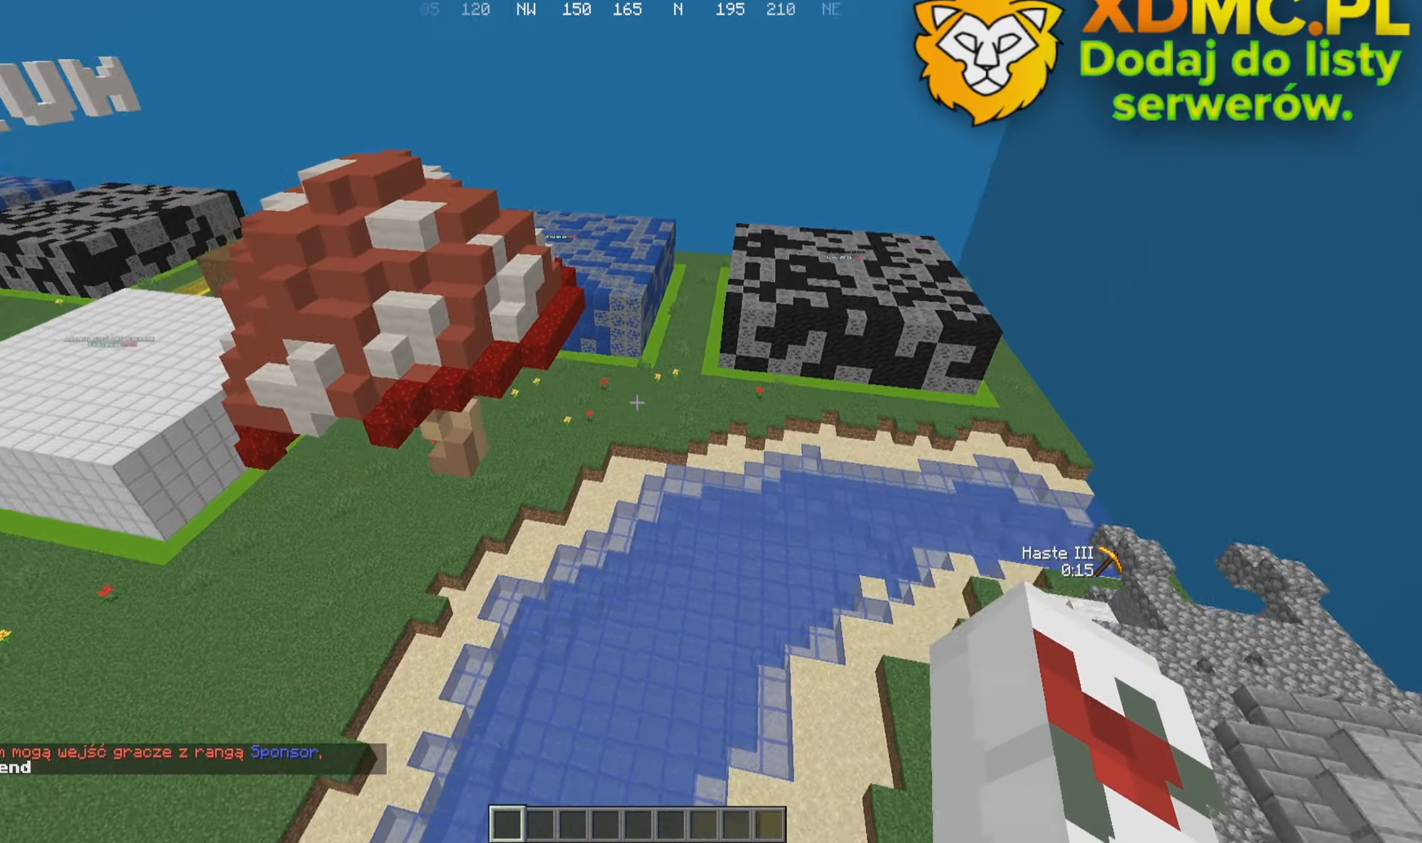
{"keys": ["s"], "mouse": [], "events": [[100, "mouse_left", "down"], [250, "mouse_left", "up"]]}
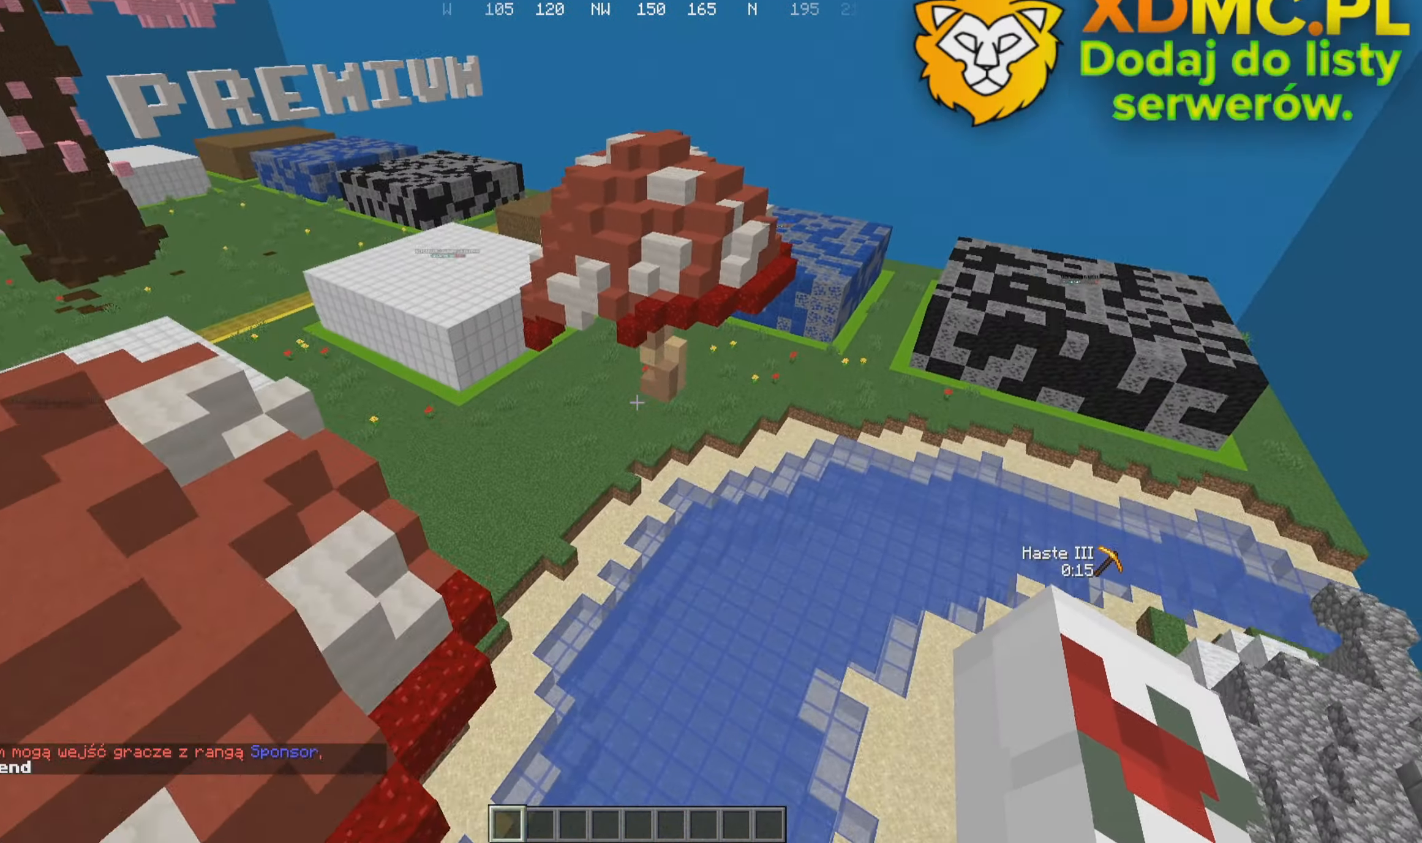
{"keys": [], "mouse": [], "events": [[16, "a", "down"], [183, "s", "up"], [216, "a", "up"]]}
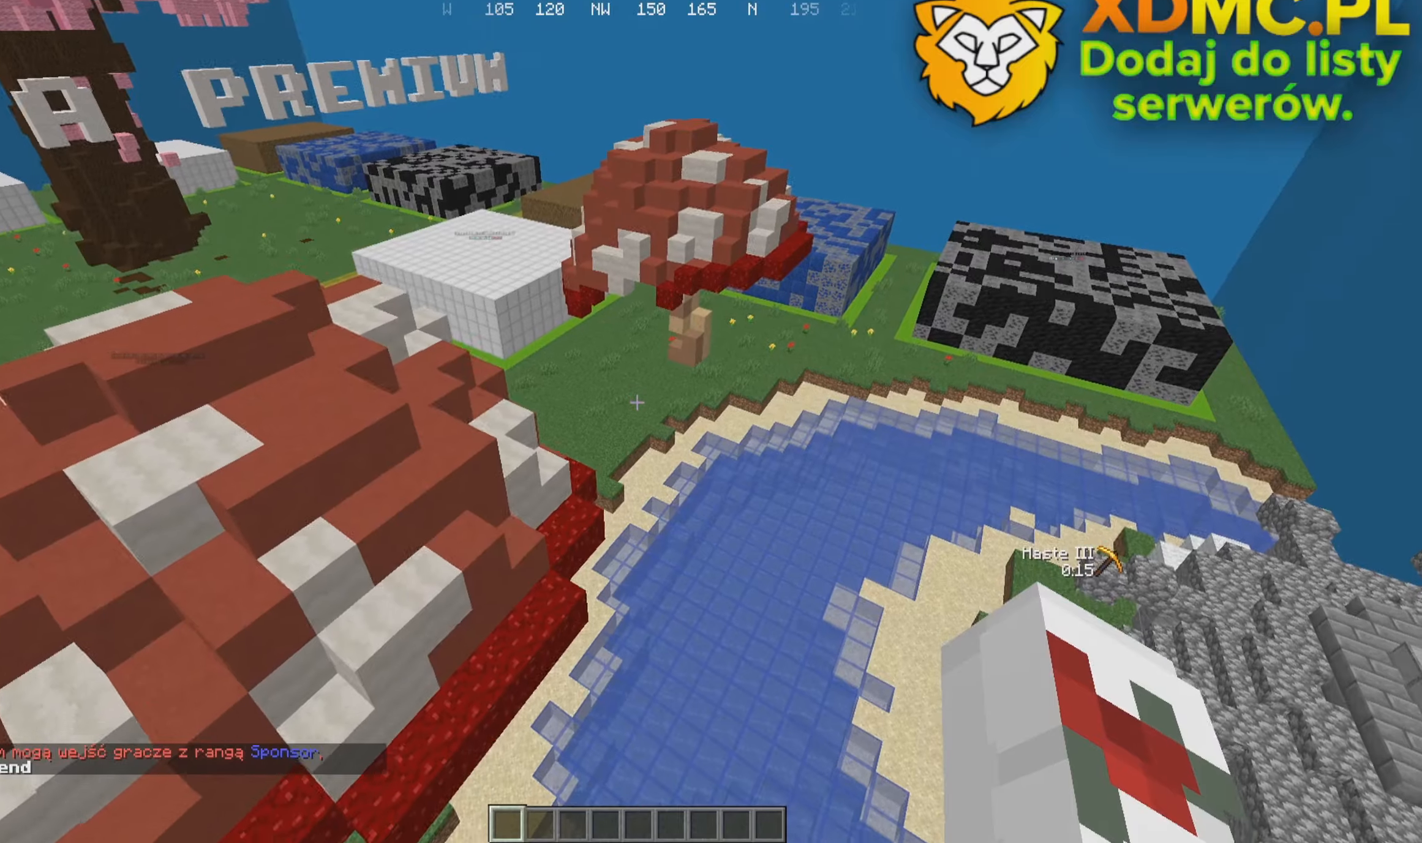
{"keys": [], "mouse": [], "events": [[100, "w", "down"], [433, "w", "up"]]}
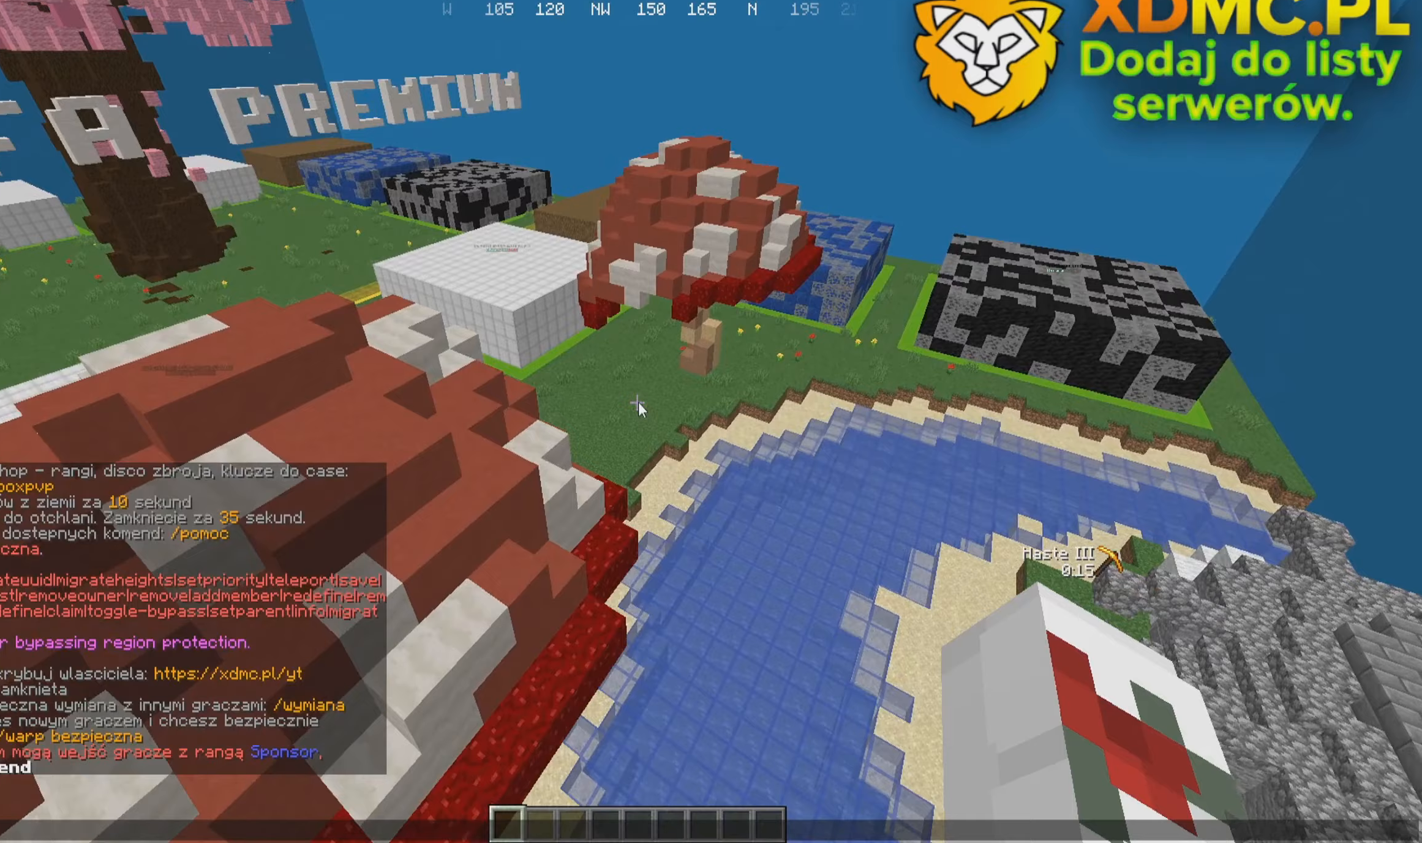
{"keys": [], "mouse": [], "events": []}
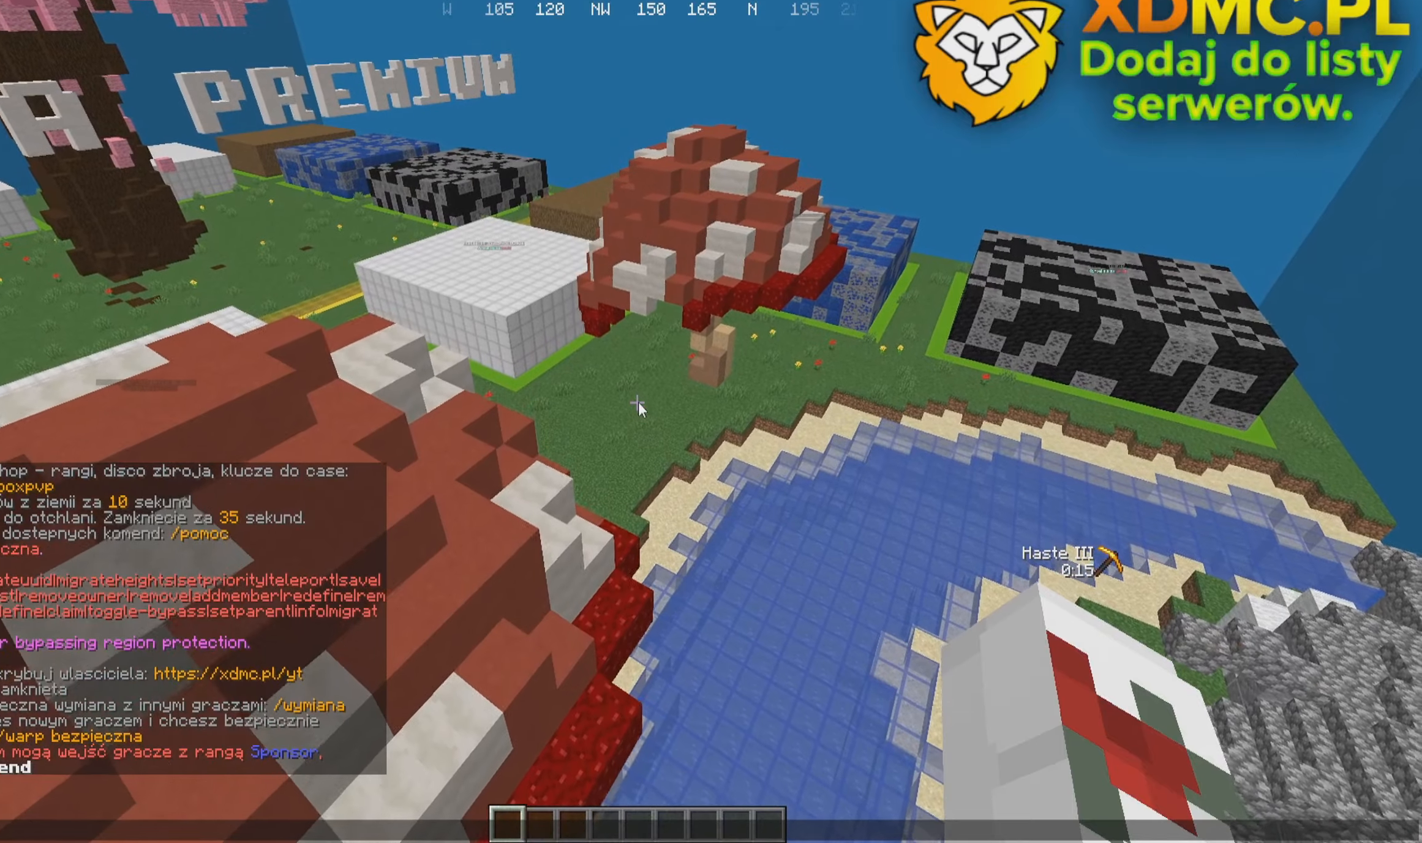
{"keys": ["s"], "mouse": [], "events": [[433, "s", "down"]]}
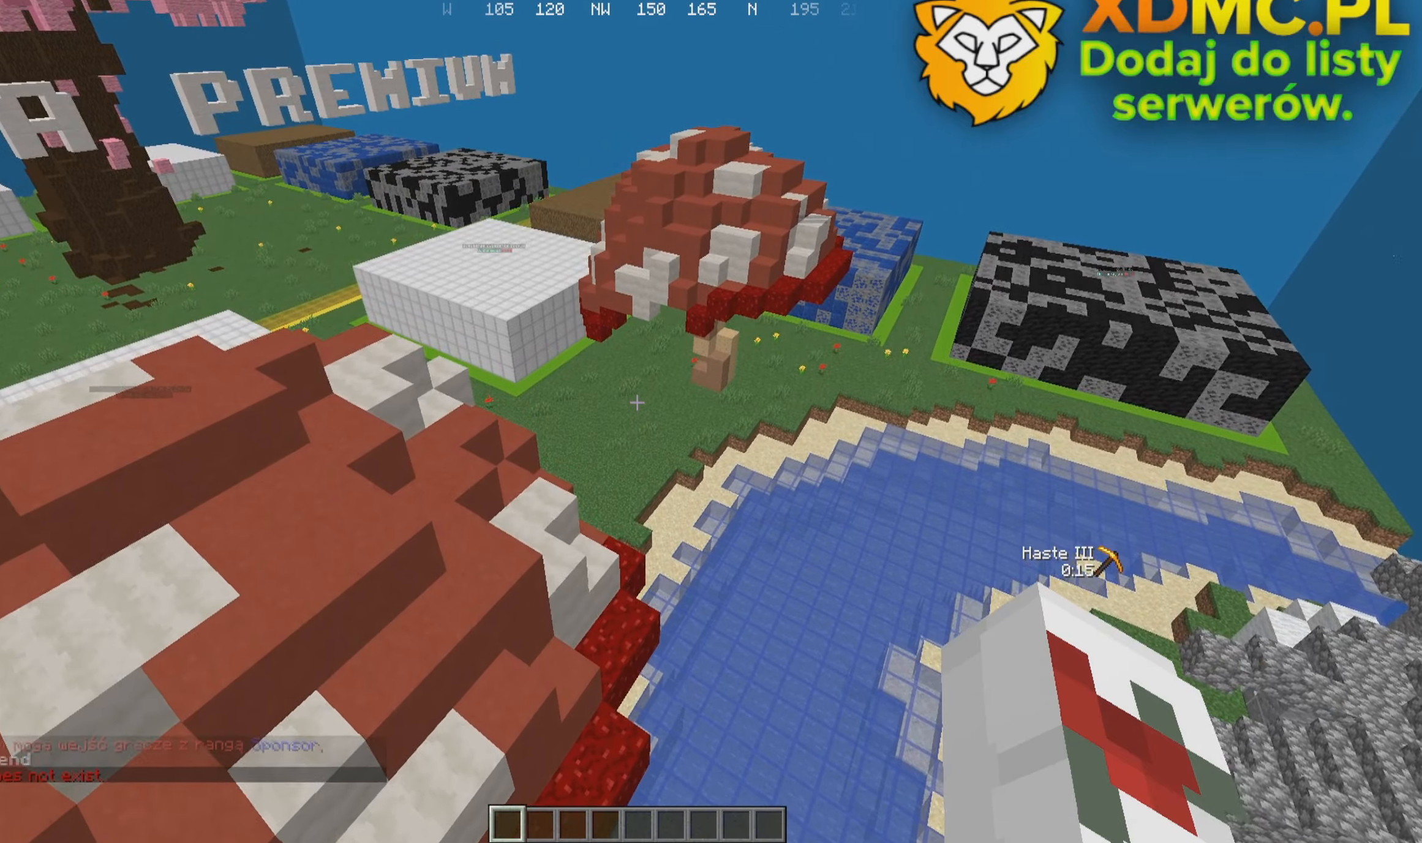
{"keys": ["s"], "mouse": [], "events": []}
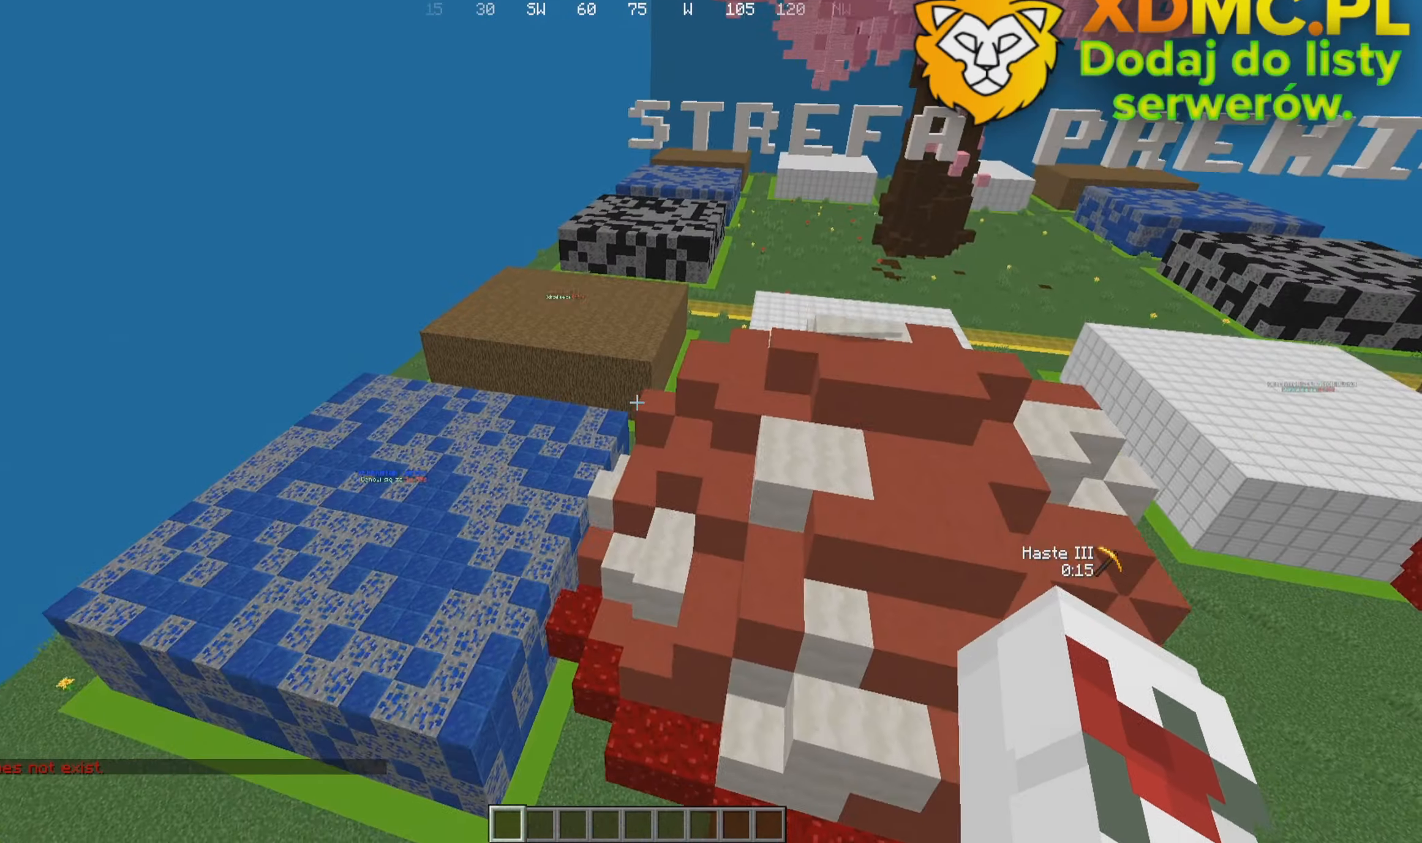
{"keys": [], "mouse": [], "events": [[217, "s", "up"]]}
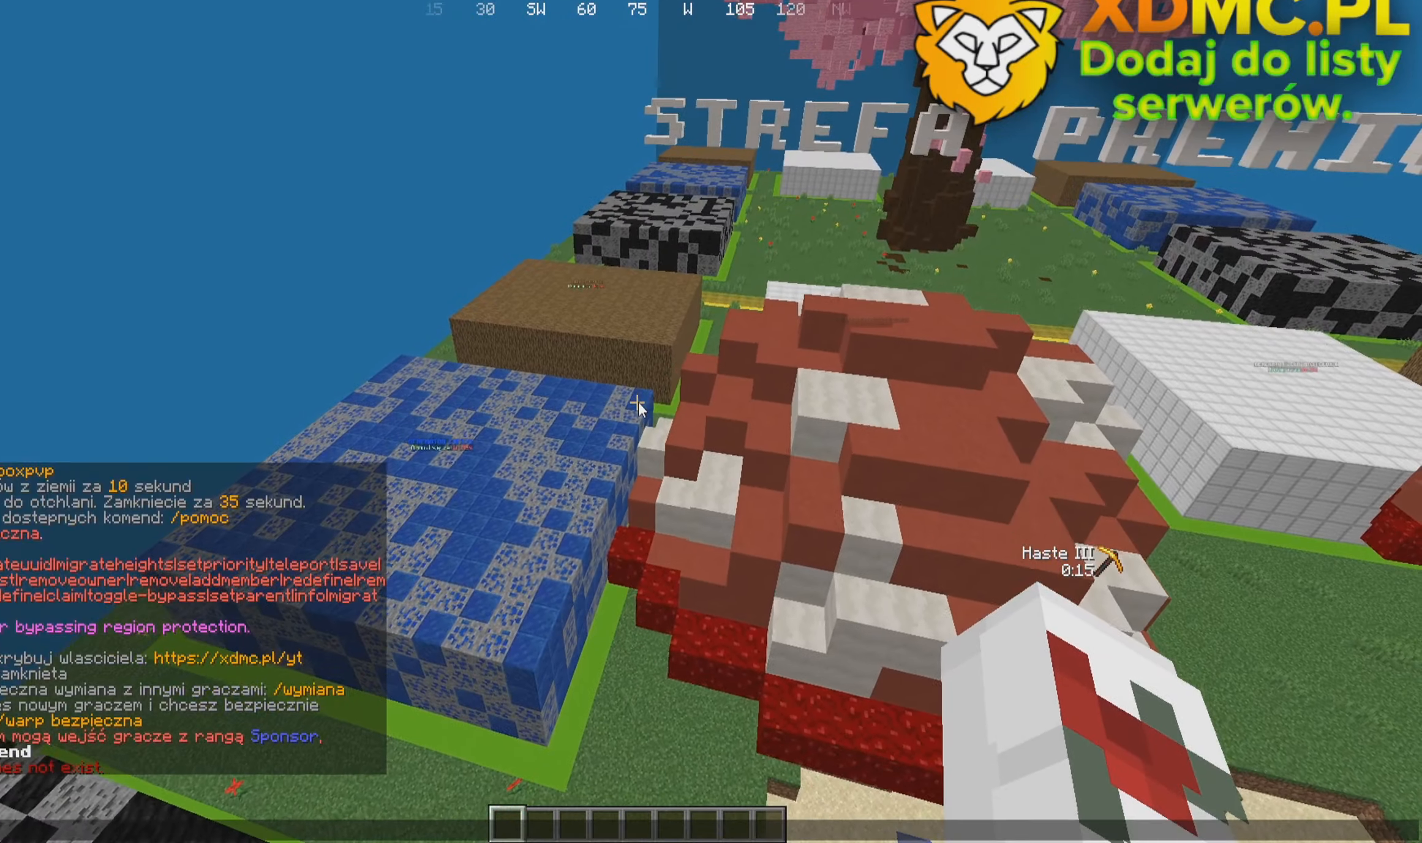
{"keys": [], "mouse": [], "events": []}
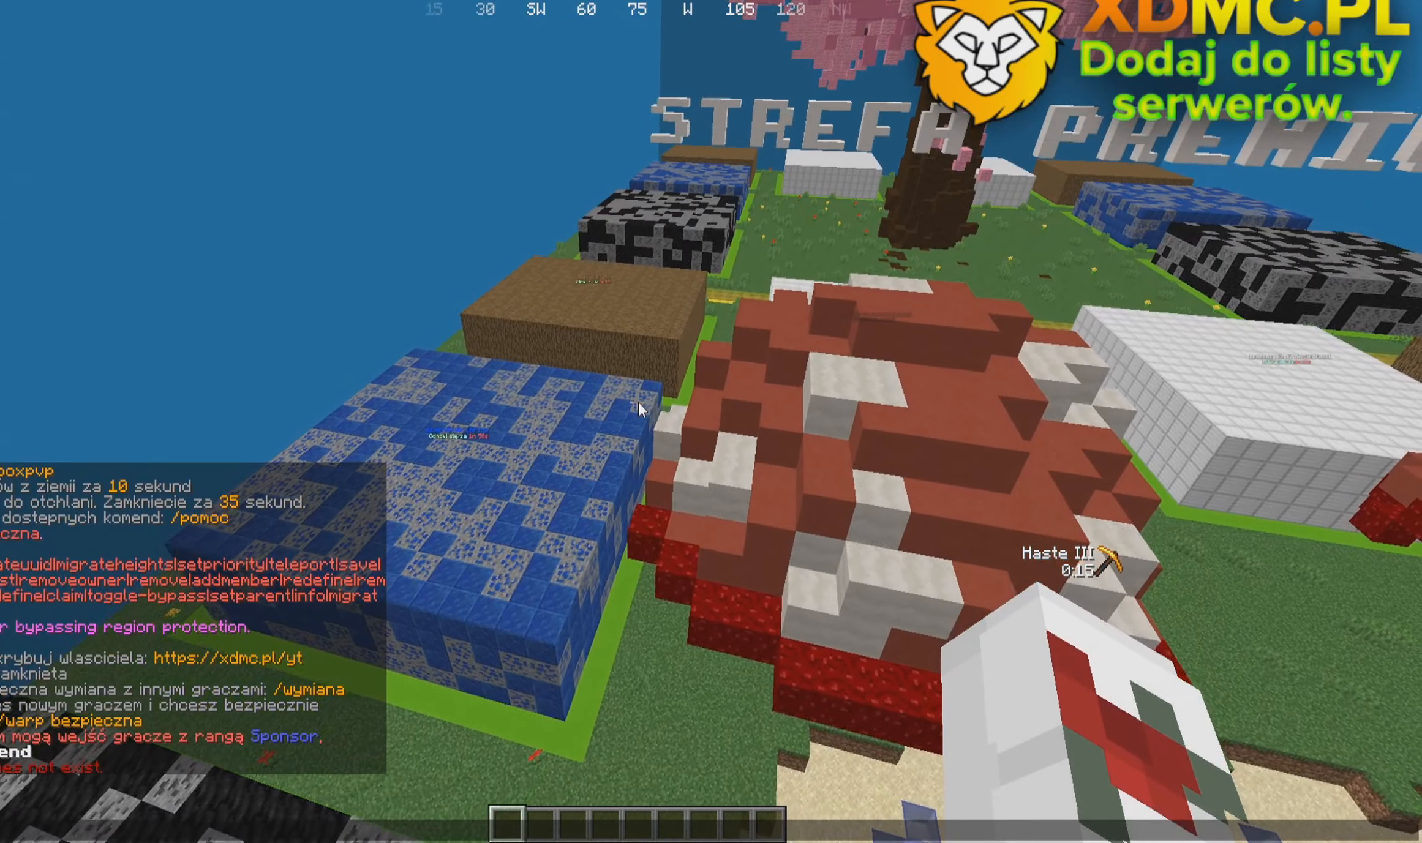
{"keys": ["w"], "mouse": [], "events": [[383, "w", "down"]]}
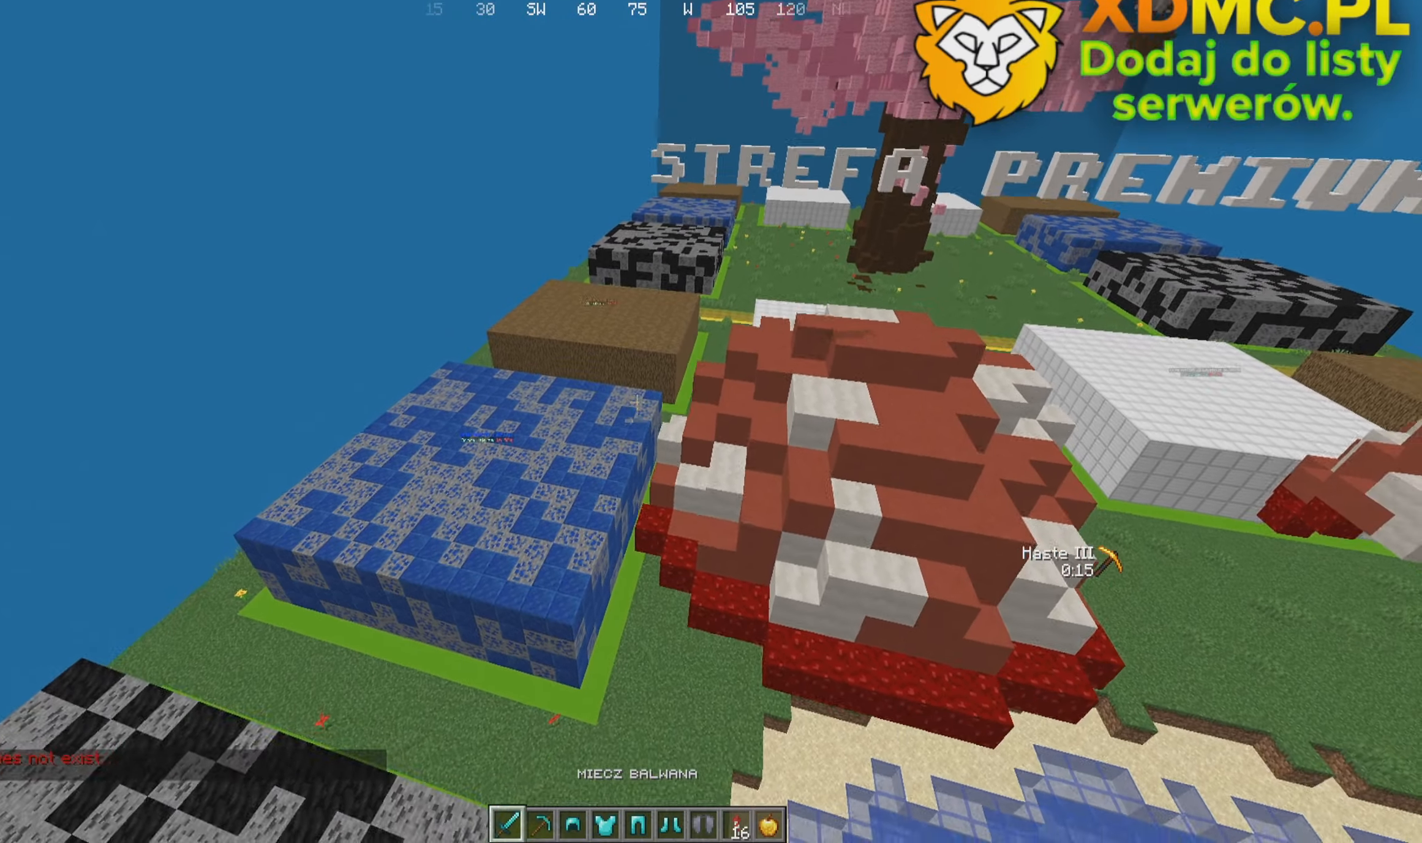
{"keys": [], "mouse": [], "events": [[200, "w", "up"]]}
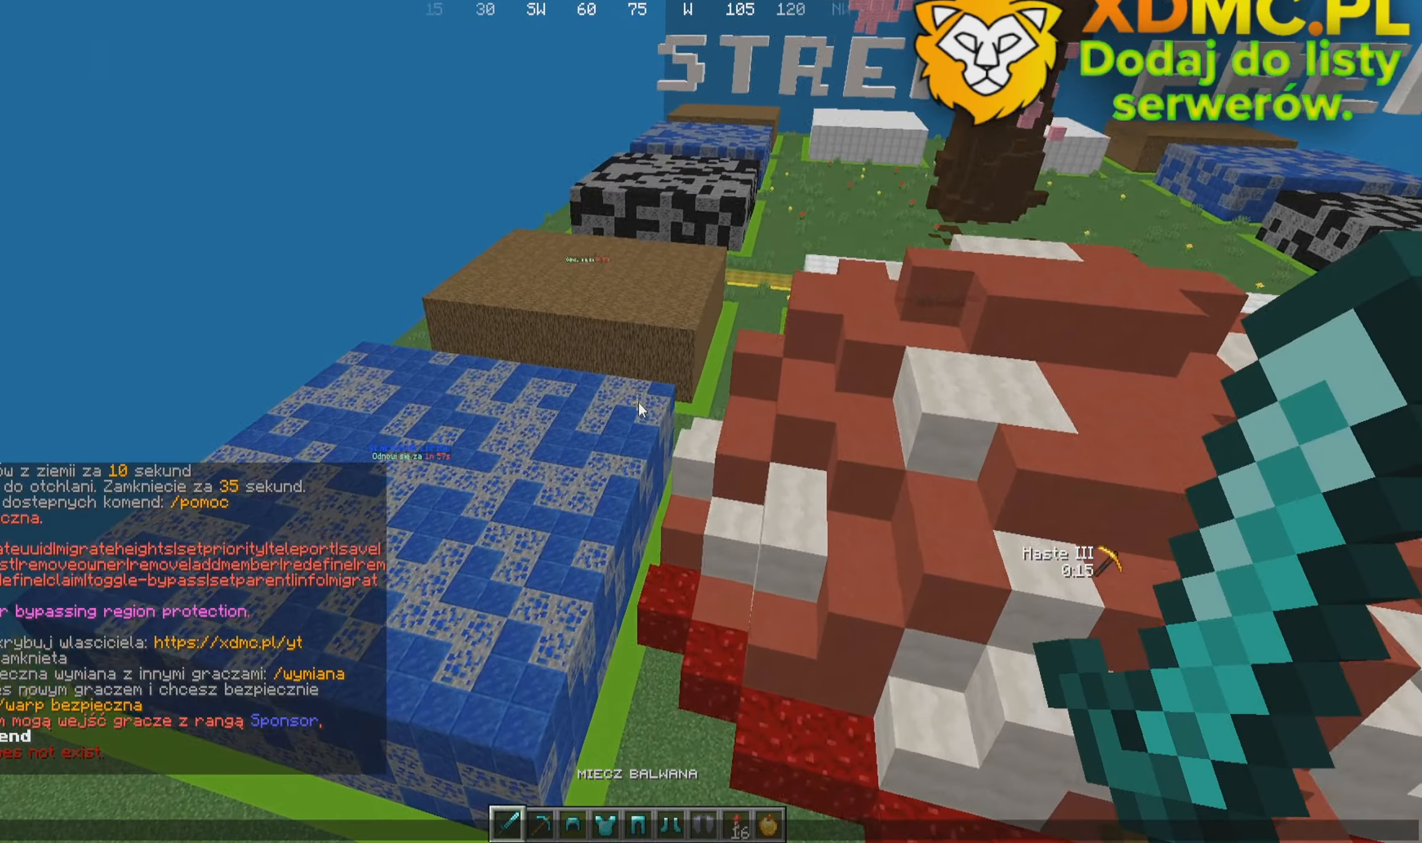
{"keys": ["w"], "mouse": [], "events": [[483, "w", "down"]]}
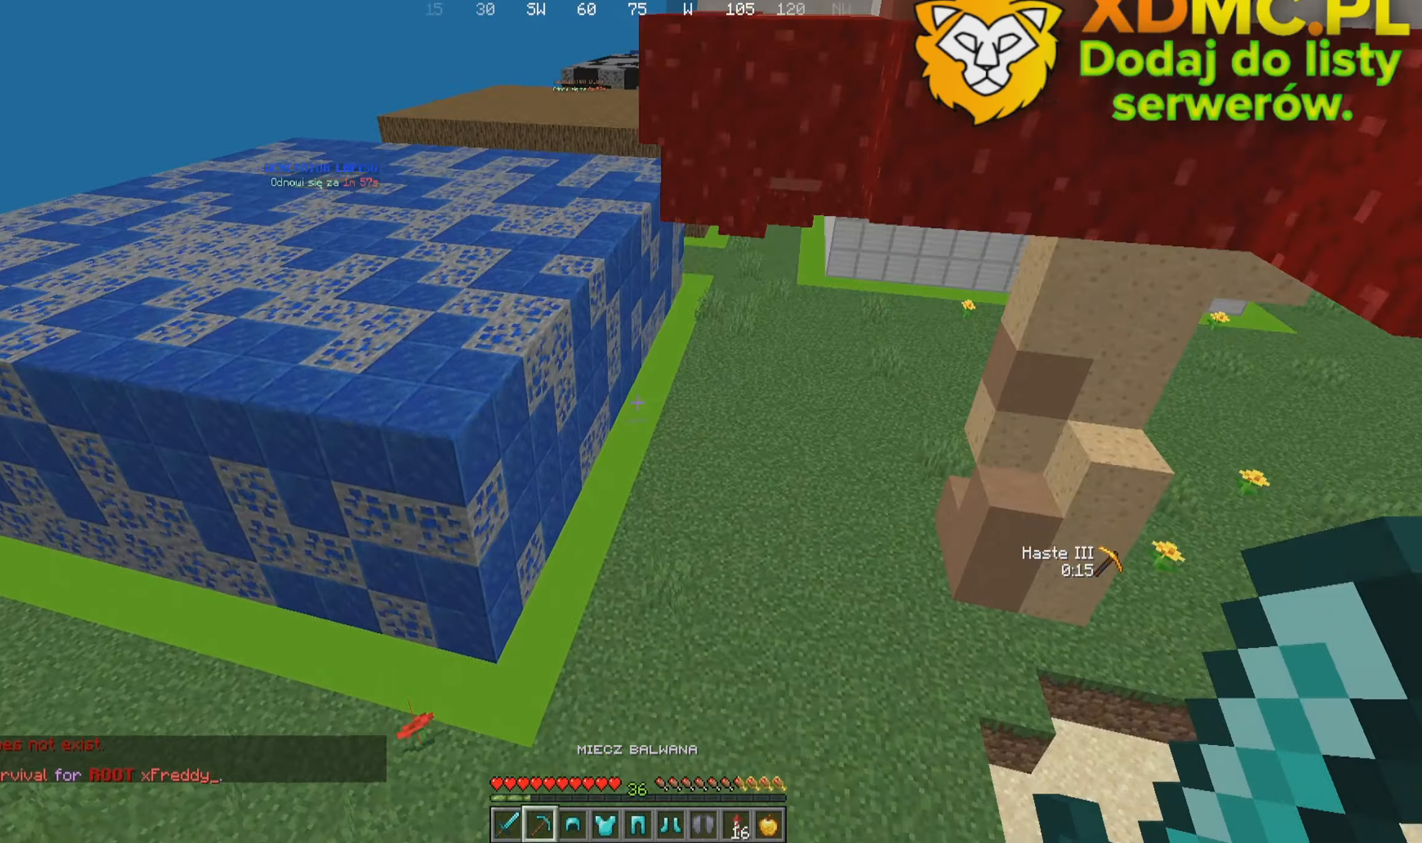
{"keys": ["w"], "mouse": [], "events": []}
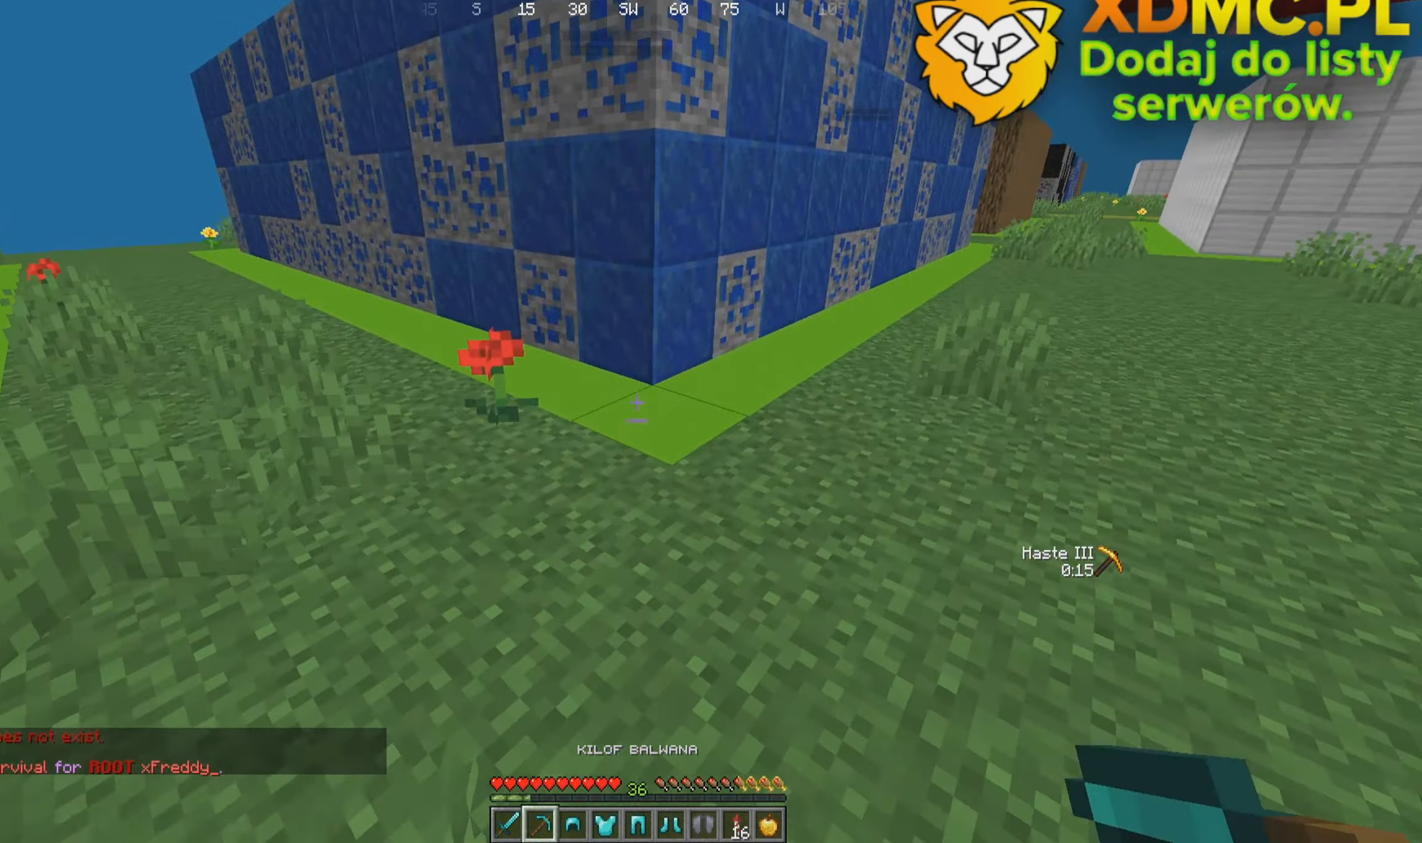
{"keys": ["d", "w"], "mouse": ["left"], "events": [[117, "a", "down"], [233, "mouse_left", "down"], [233, "w", "up"], [383, "d", "down"], [433, "w", "down"], [483, "a", "up"]]}